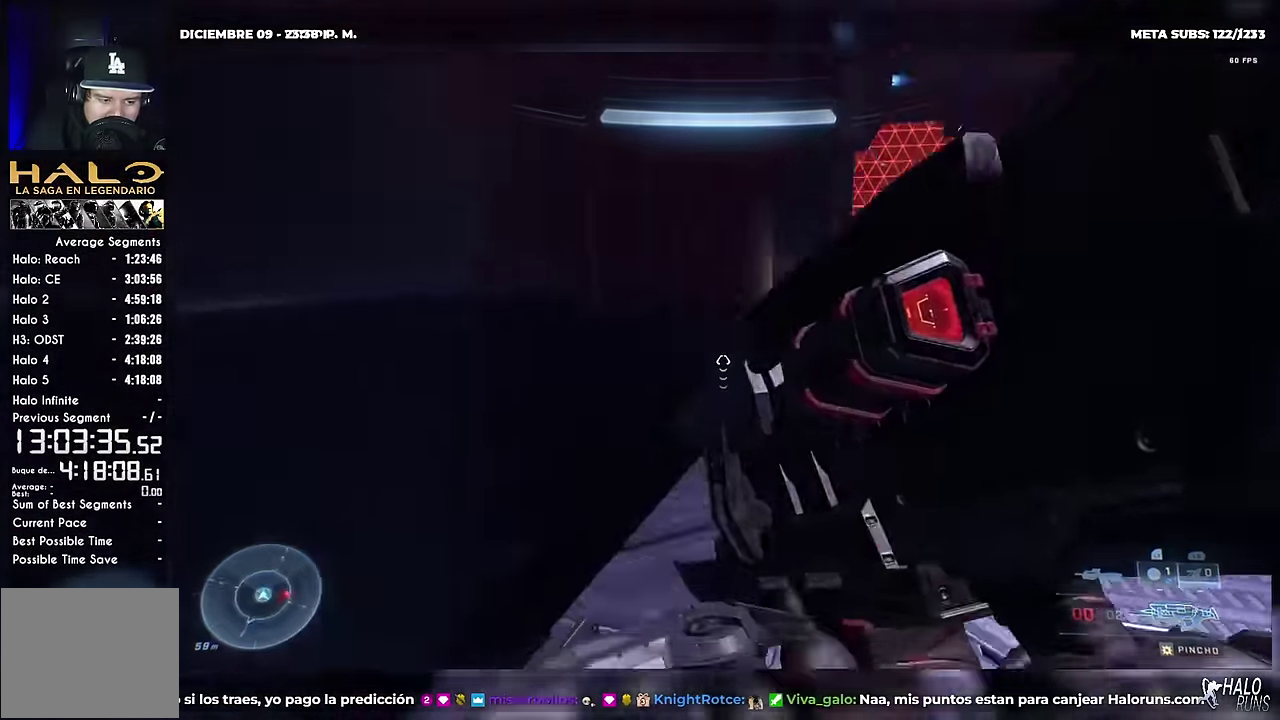
Gameplay with a controller (Xbox layout); each line is a JSON object with the inputs held at the frame after it. "events" lists button and stick changes between this image and that frame as [ms after this image, input, new state], when the widget could be followed in between. Not read: A B DPAD_DOWN DPAD_LEFT L3 R3 Y keyboard_mouse.
{"buttons": ["DPAD_UP"], "left_stick": "up", "right_stick": "center", "events": [[17, "R1", "up"], [33, "left_stick", "up"], [100, "R1", "down"], [217, "R1", "up"], [217, "left_stick", "up-left"], [467, "left_stick", "up"], [500, "right_stick", "center"]]}
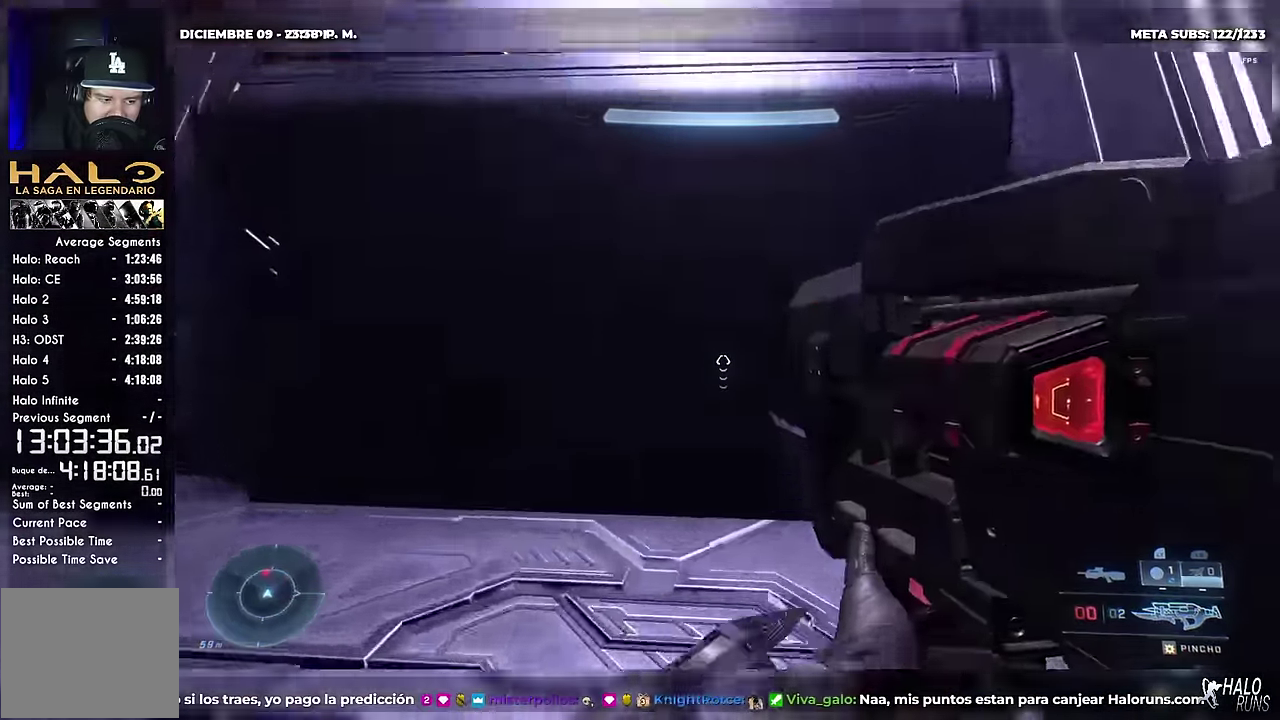
{"buttons": ["DPAD_RIGHT"], "left_stick": "right", "right_stick": "center", "events": [[84, "R1", "down"], [134, "left_stick", "up-left"], [217, "left_stick", "up-right"], [234, "DPAD_RIGHT", "down"], [234, "R1", "up"], [268, "DPAD_UP", "up"], [318, "right_stick", "down-right"], [334, "left_stick", "right"], [468, "right_stick", "center"]]}
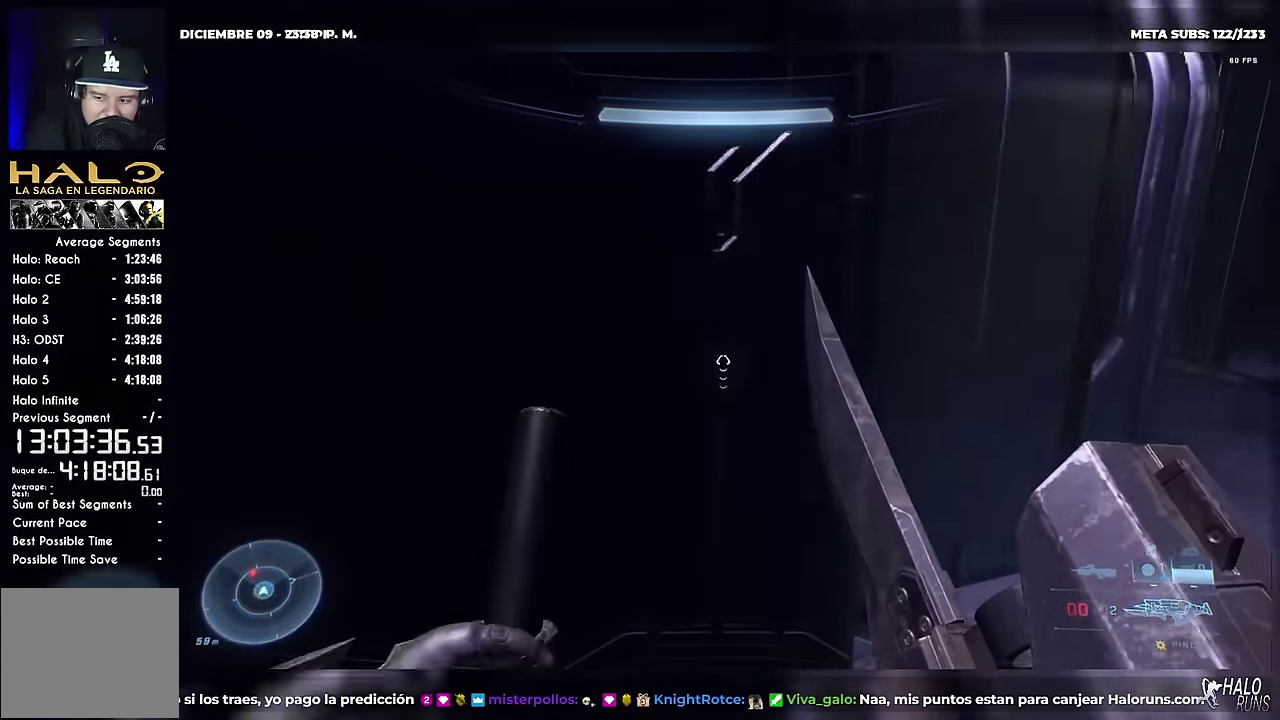
{"buttons": ["DPAD_RIGHT"], "left_stick": "right", "right_stick": "center", "events": [[84, "left_stick", "down-right"], [117, "X", "down"], [134, "DPAD_RIGHT", "up"], [134, "left_stick", "down"], [134, "right_stick", "up-left"], [234, "X", "up"], [250, "right_stick", "center"], [284, "left_stick", "down-right"], [350, "DPAD_RIGHT", "down"], [384, "left_stick", "right"]]}
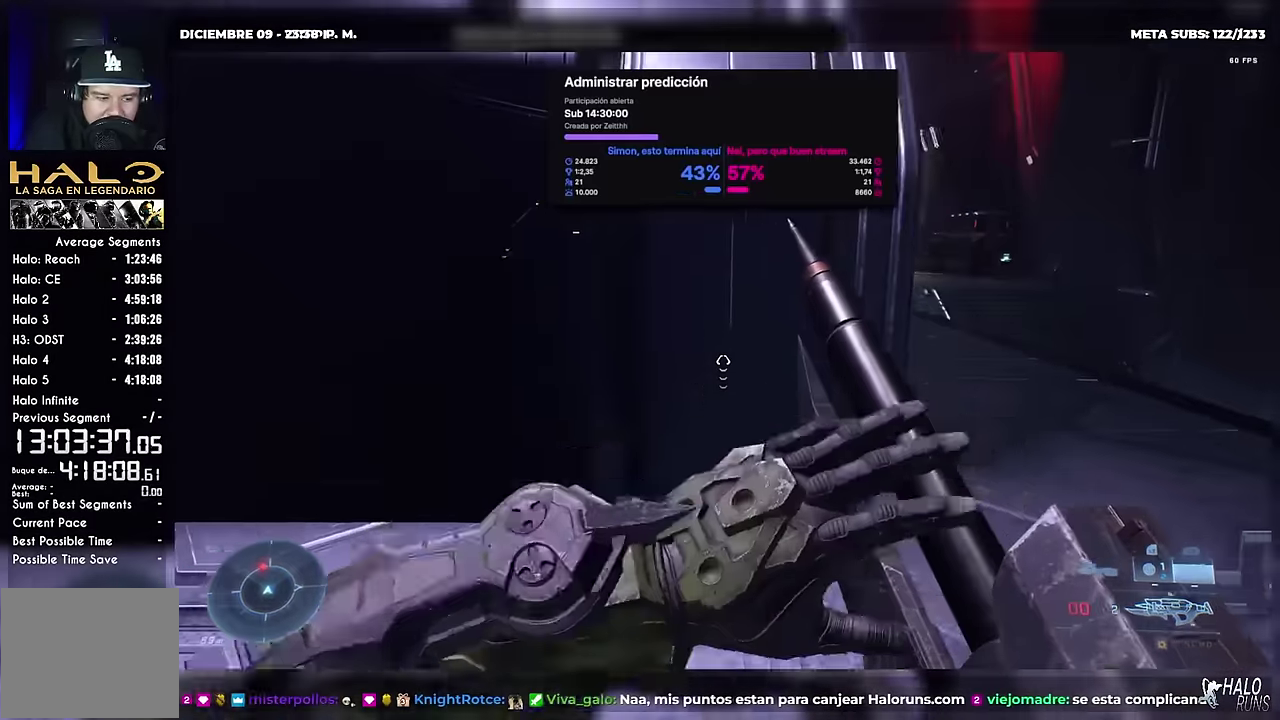
{"buttons": [], "left_stick": "down", "right_stick": "up", "events": [[400, "left_stick", "down-right"], [400, "right_stick", "up"], [433, "DPAD_RIGHT", "up"], [450, "left_stick", "down"]]}
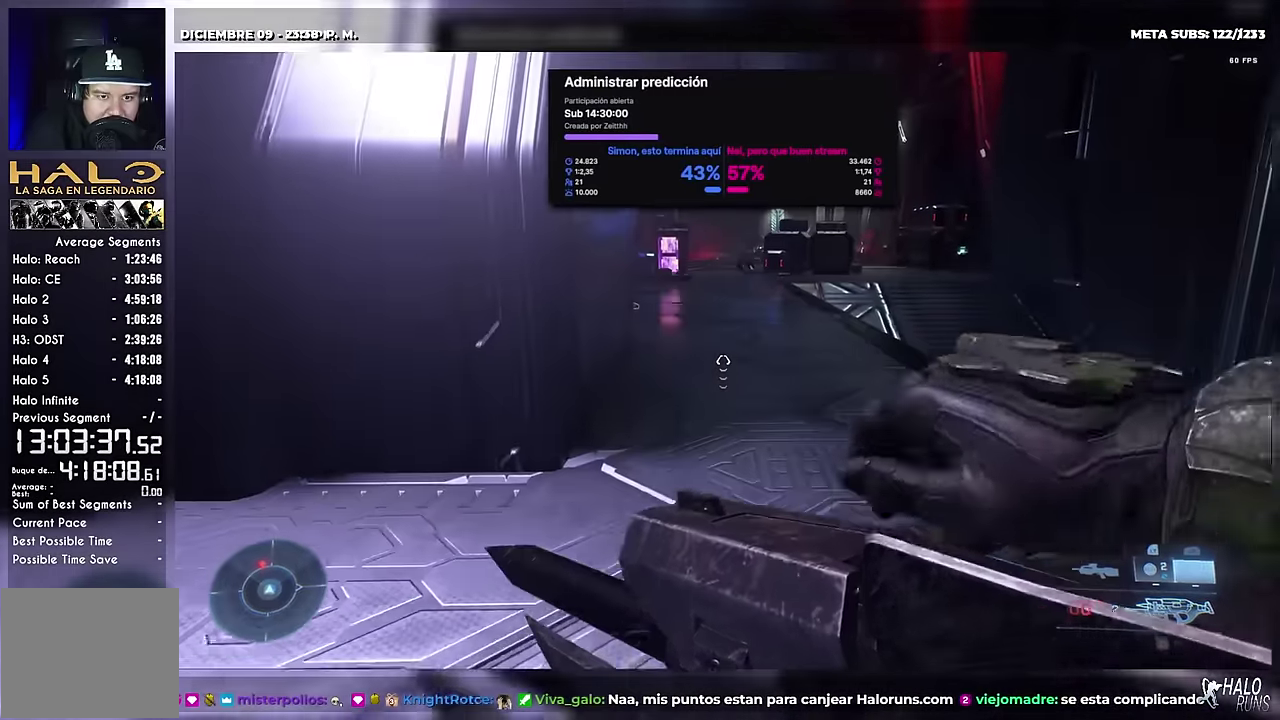
{"buttons": ["DPAD_UP", "DPAD_RIGHT"], "left_stick": "up-right", "right_stick": "up-left", "events": [[100, "left_stick", "down-right"], [100, "right_stick", "up-left"], [134, "DPAD_RIGHT", "down"], [167, "left_stick", "right"], [267, "left_stick", "up-right"], [350, "DPAD_UP", "down"]]}
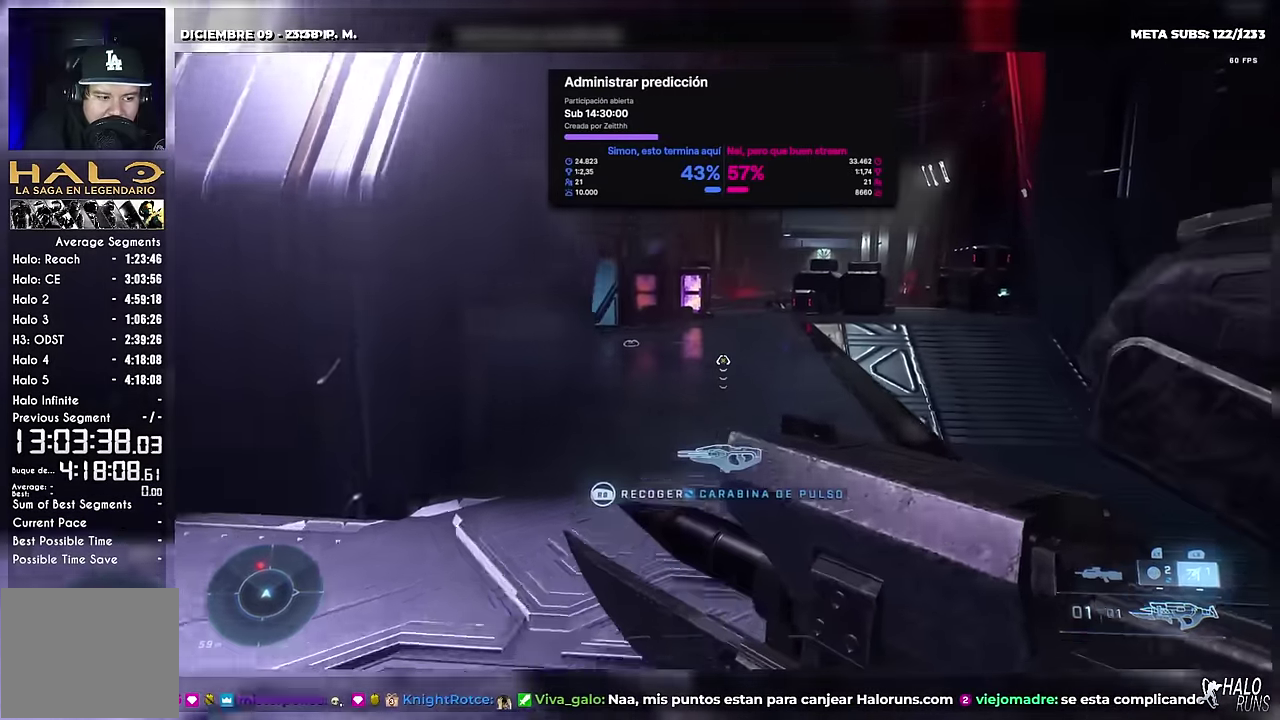
{"buttons": ["DPAD_UP"], "left_stick": "up", "right_stick": "center", "events": [[33, "X", "down"], [33, "right_stick", "left"], [183, "right_stick", "up-left"], [350, "X", "up"], [367, "right_stick", "center"], [400, "DPAD_RIGHT", "up"], [450, "left_stick", "up"]]}